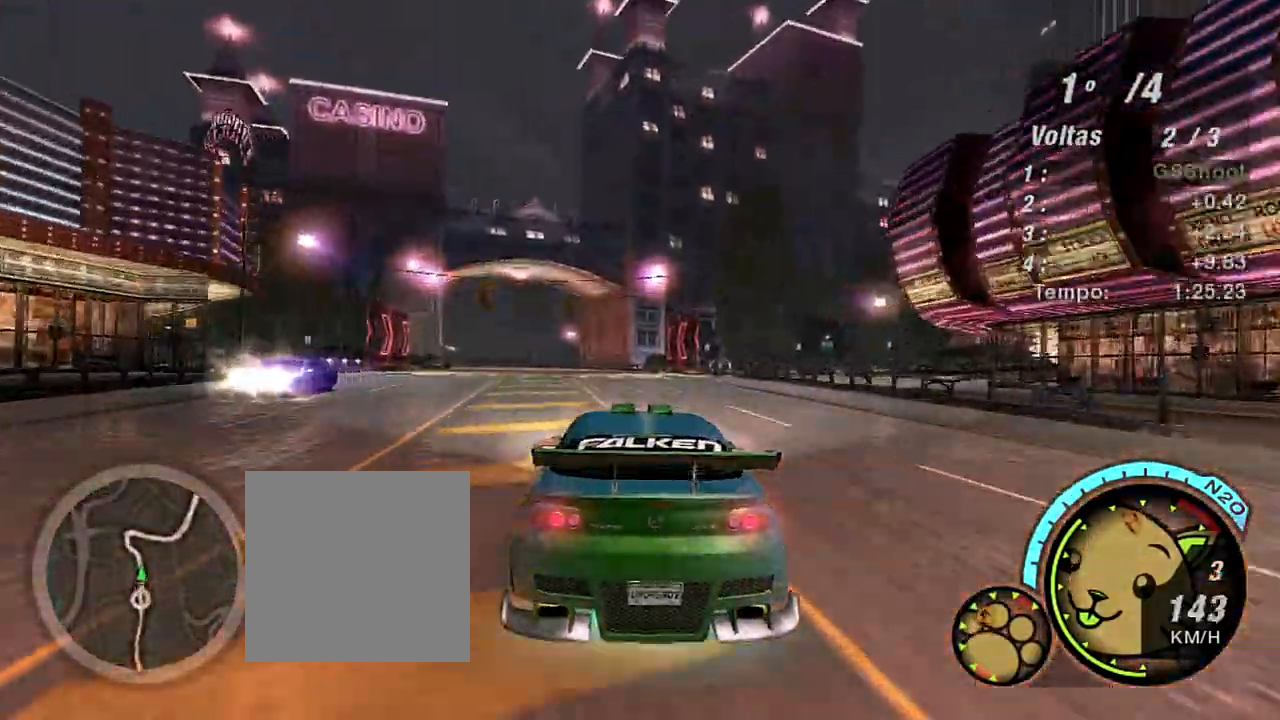
Gameplay with a controller (Xbox layout); each line is a JSON object with the inputs held at the frame after it. "events" lists button and stick changes between this image and that frame as [ms after this image, input, new state], when the widget could be followed in between. Not read: L3.
{"buttons": ["R2"], "left_stick": "center", "right_stick": "center", "events": [[133, "left_stick", "center"], [267, "left_stick", "up-left"], [400, "left_stick", "center"]]}
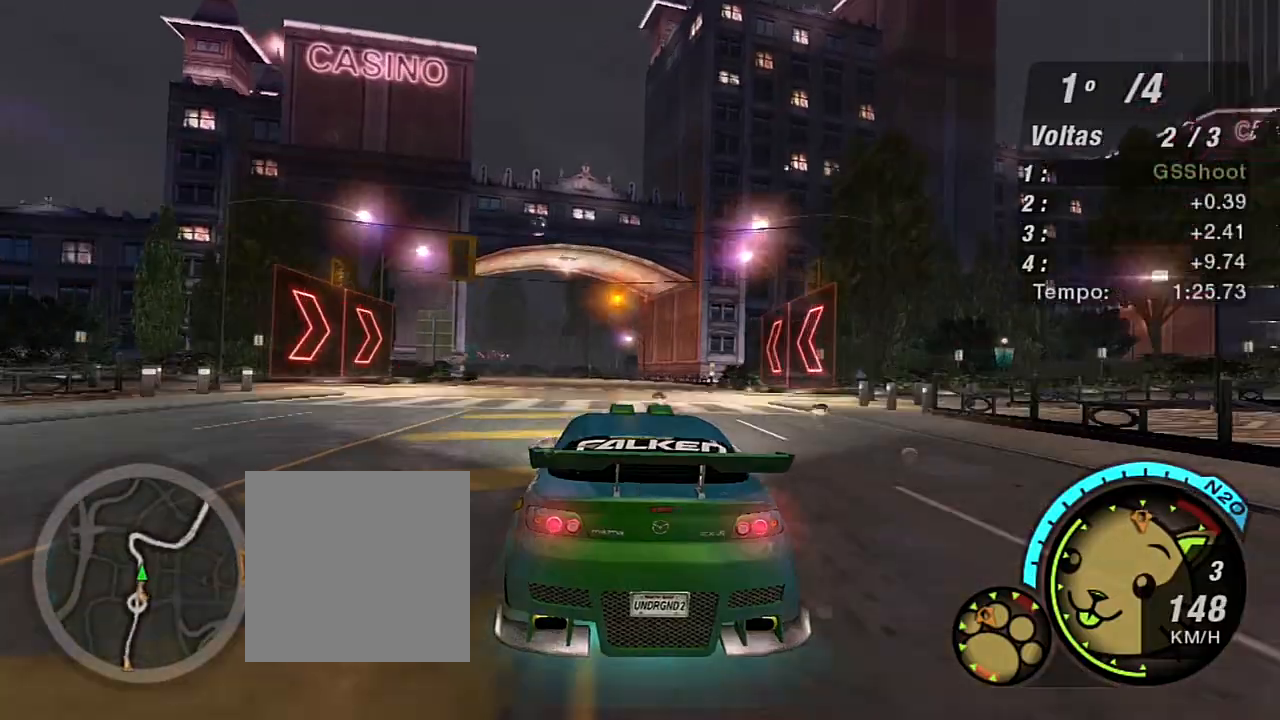
{"buttons": ["R2"], "left_stick": "center", "right_stick": "center", "events": [[34, "left_stick", "up-left"], [134, "left_stick", "center"], [234, "left_stick", "right"], [300, "left_stick", "up-right"], [434, "left_stick", "center"]]}
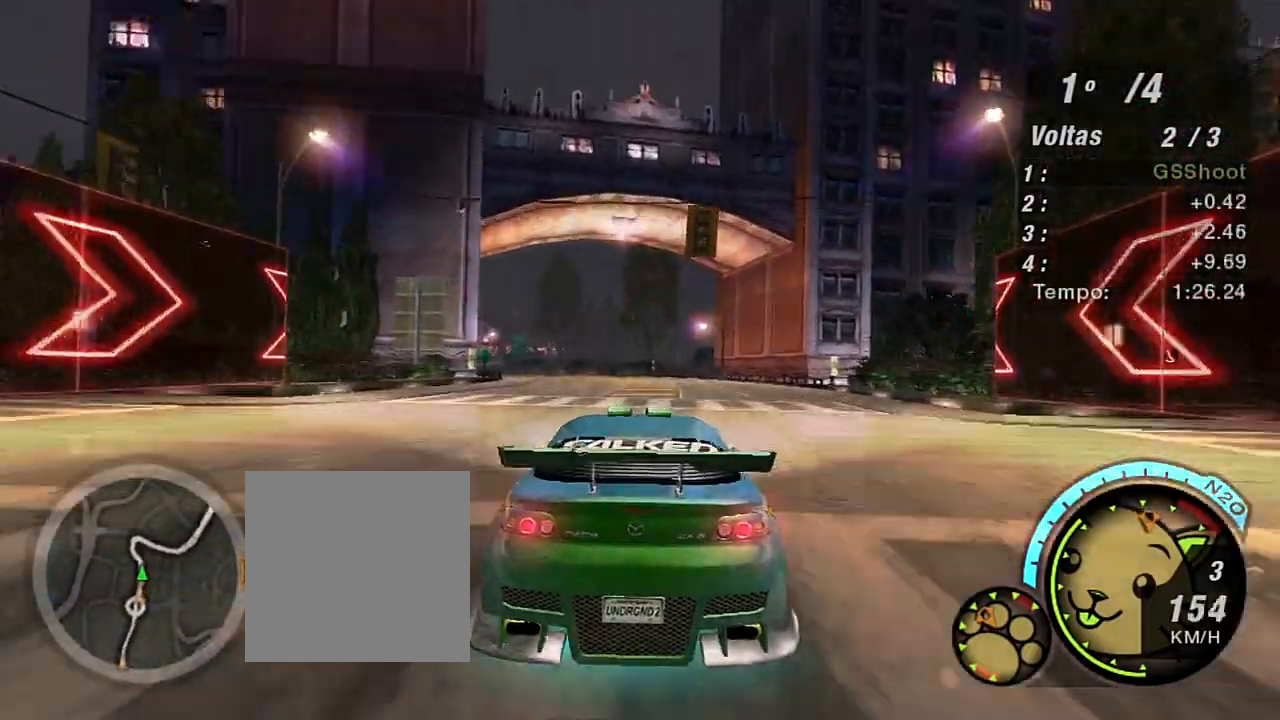
{"buttons": ["R2"], "left_stick": "left", "right_stick": "center", "events": [[100, "left_stick", "left"], [267, "left_stick", "center"], [400, "left_stick", "left"]]}
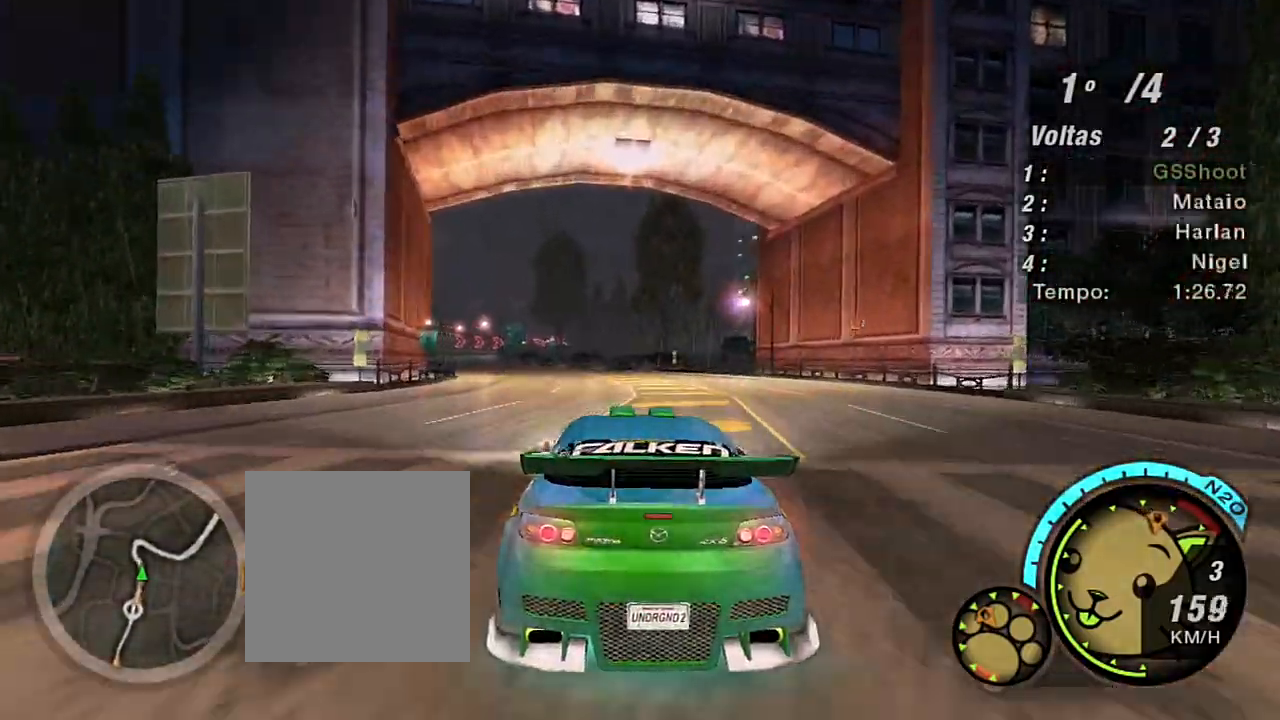
{"buttons": ["R2"], "left_stick": "left", "right_stick": "center", "events": [[100, "left_stick", "center"], [234, "left_stick", "left"], [367, "left_stick", "center"], [501, "left_stick", "left"]]}
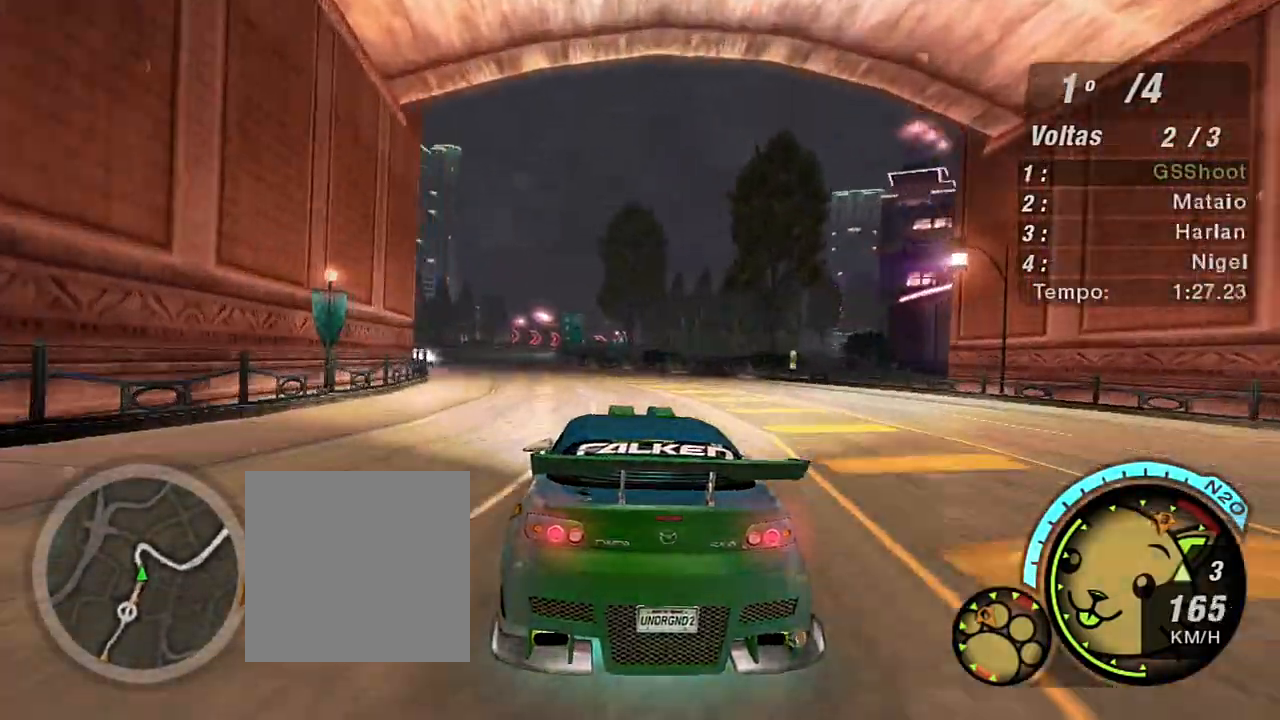
{"buttons": ["R2"], "left_stick": "center", "right_stick": "center", "events": [[66, "left_stick", "up-left"], [200, "R1", "down"], [233, "left_stick", "center"], [333, "R1", "up"]]}
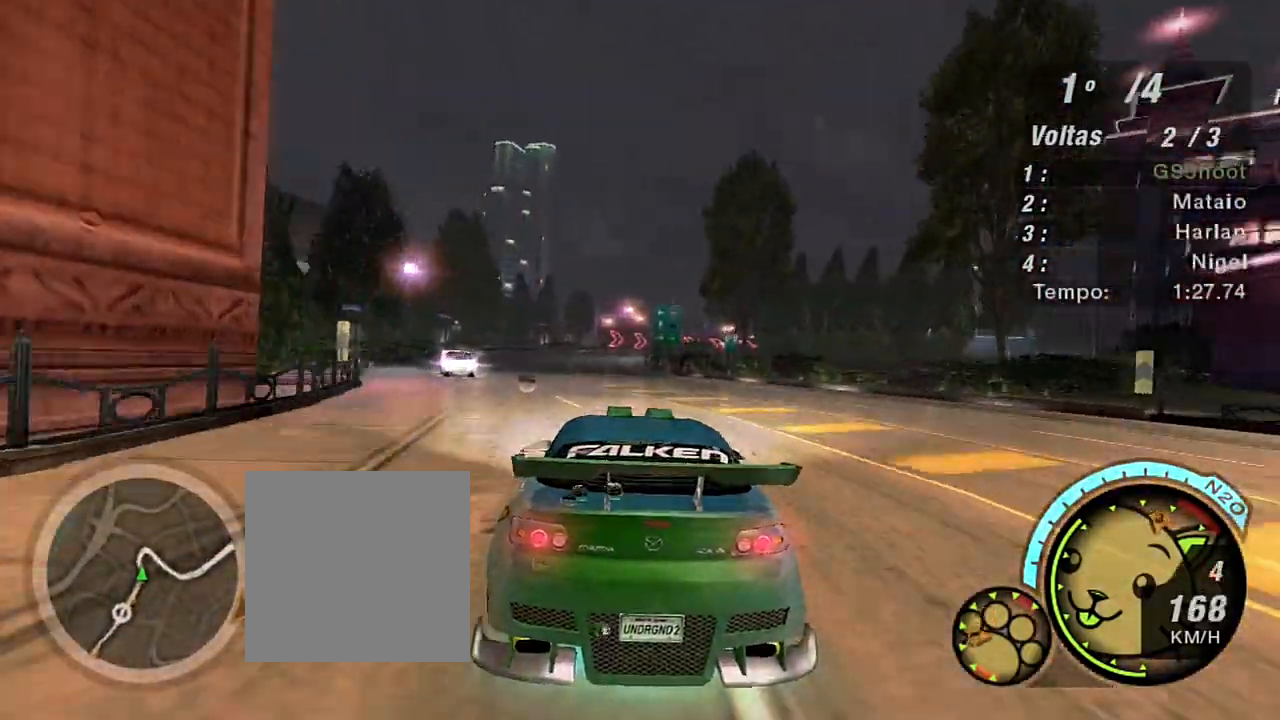
{"buttons": ["R2"], "left_stick": "center", "right_stick": "center", "events": [[67, "left_stick", "left"], [267, "left_stick", "center"]]}
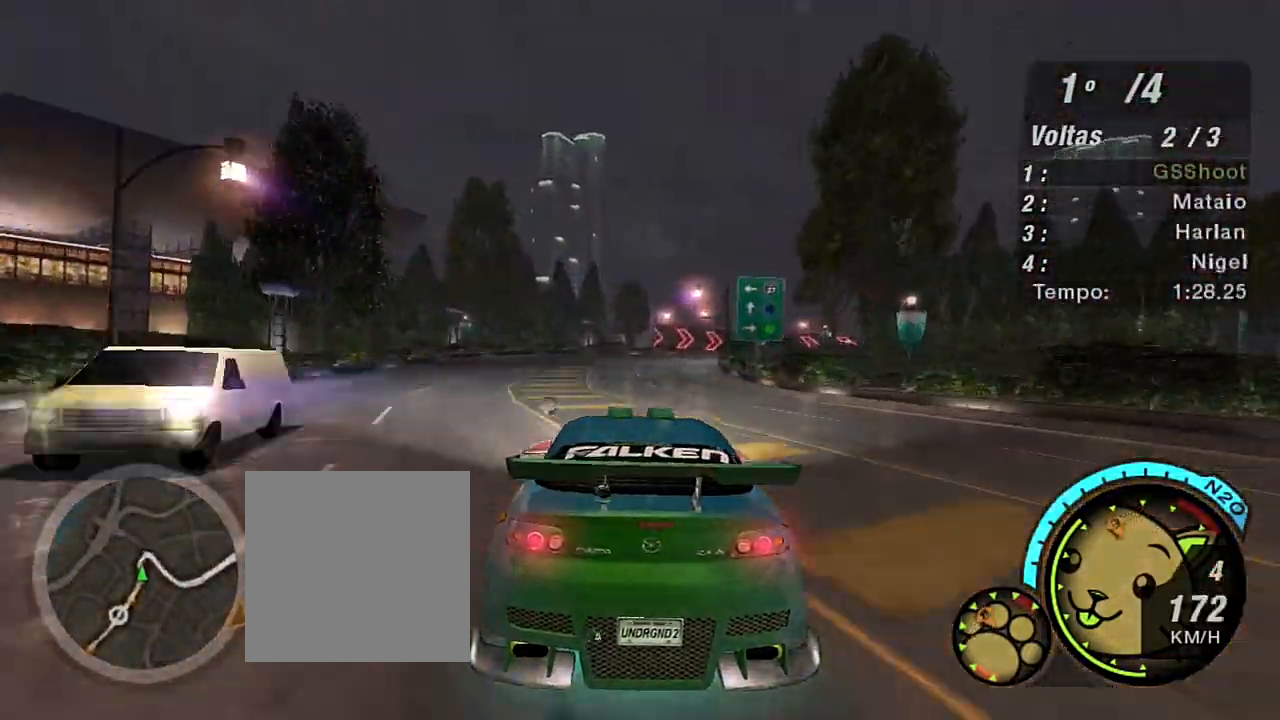
{"buttons": ["R2"], "left_stick": "center", "right_stick": "center", "events": []}
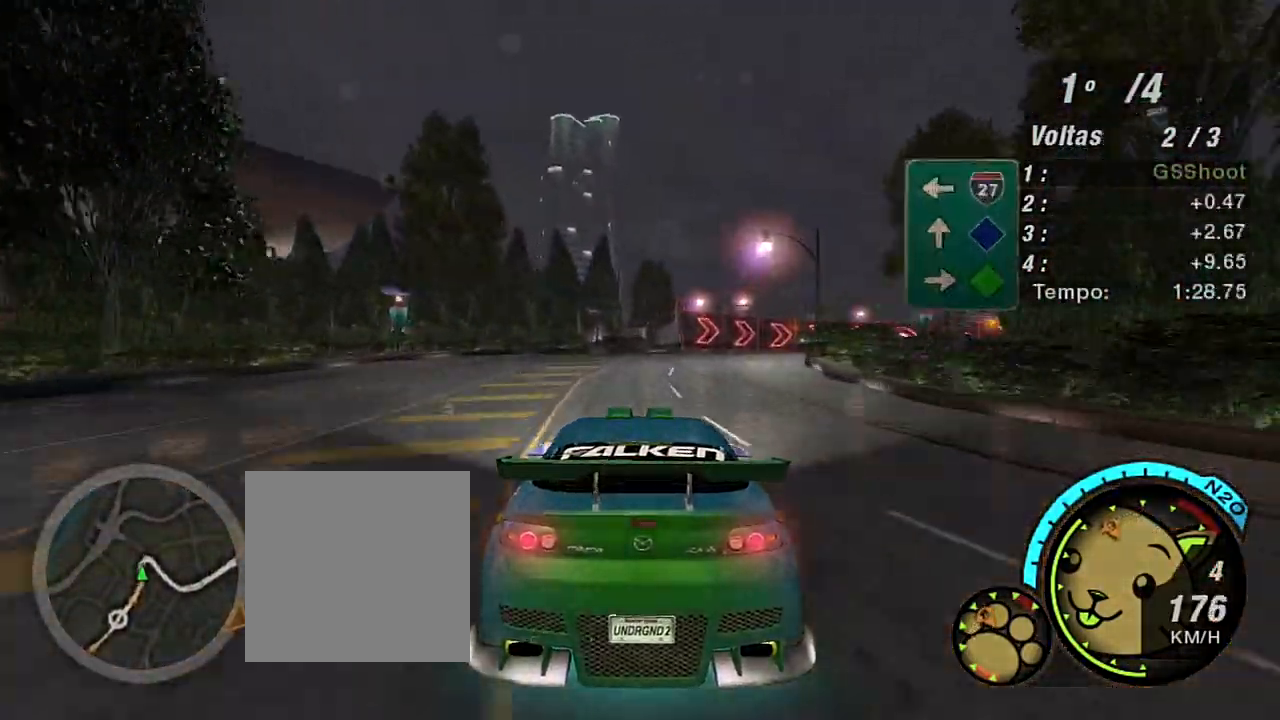
{"buttons": ["L2"], "left_stick": "right", "right_stick": "center", "events": [[34, "left_stick", "right"], [167, "L2", "down"], [267, "R2", "up"]]}
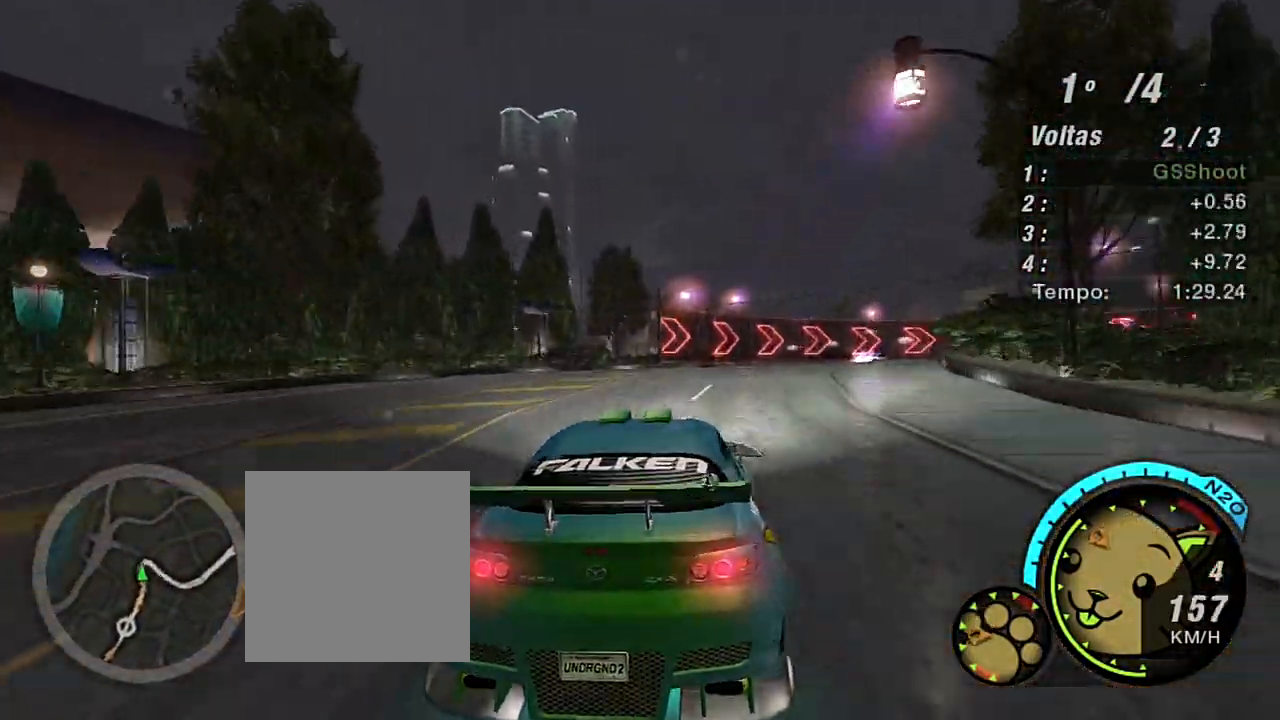
{"buttons": [], "left_stick": "up-right", "right_stick": "center", "events": [[100, "L2", "up"], [300, "L1", "down"], [367, "left_stick", "up-right"], [400, "L1", "up"]]}
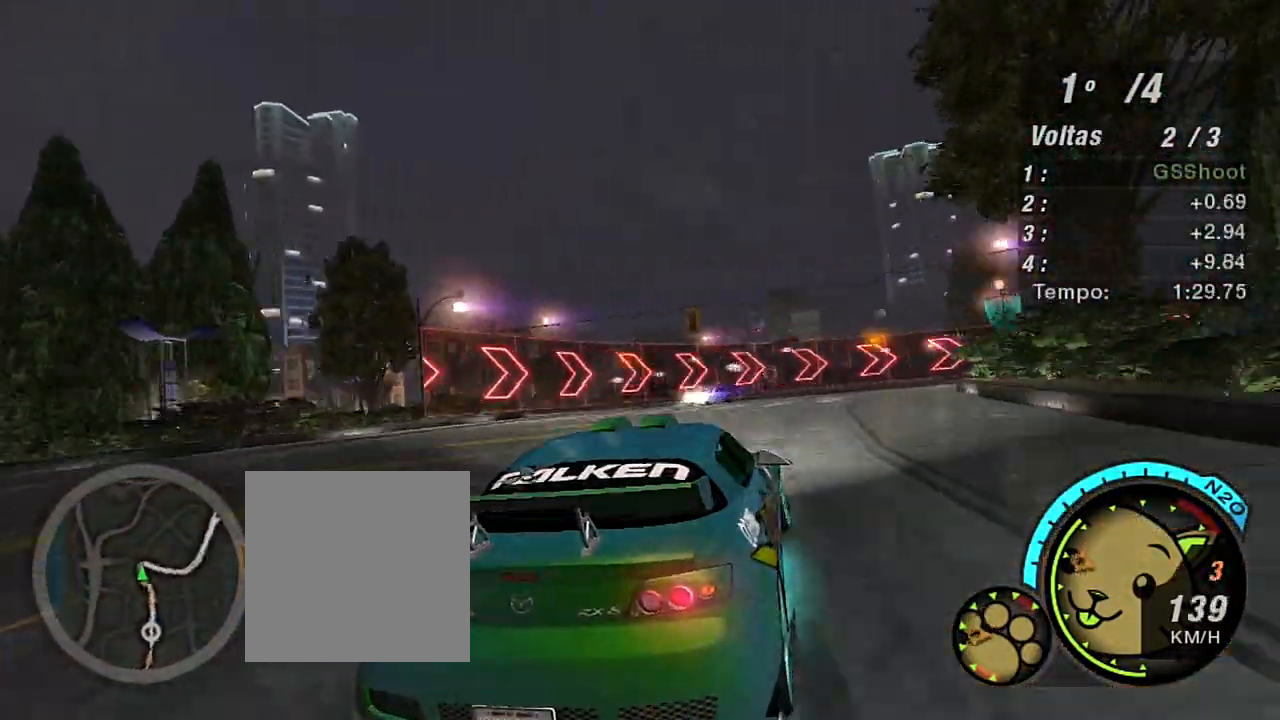
{"buttons": ["R2"], "left_stick": "up-right", "right_stick": "center", "events": [[67, "R2", "down"], [67, "left_stick", "center"], [267, "left_stick", "right"], [501, "left_stick", "up-right"]]}
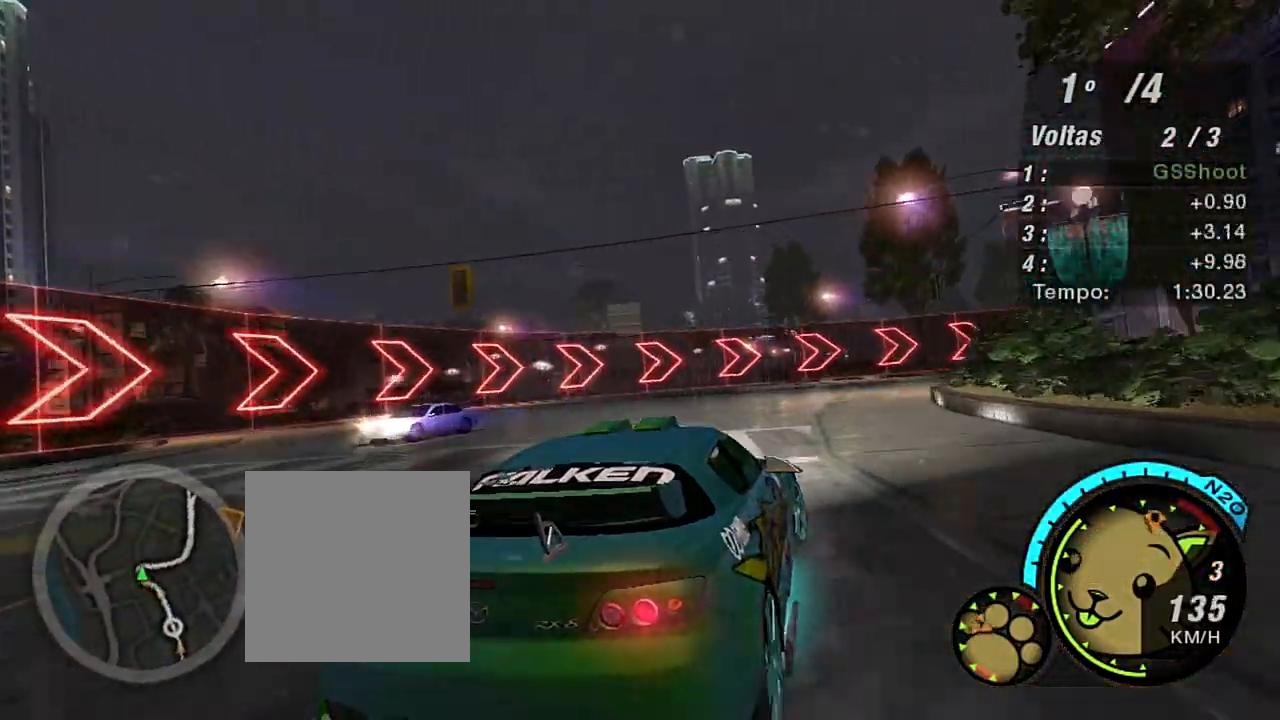
{"buttons": ["R2"], "left_stick": "up-right", "right_stick": "center", "events": []}
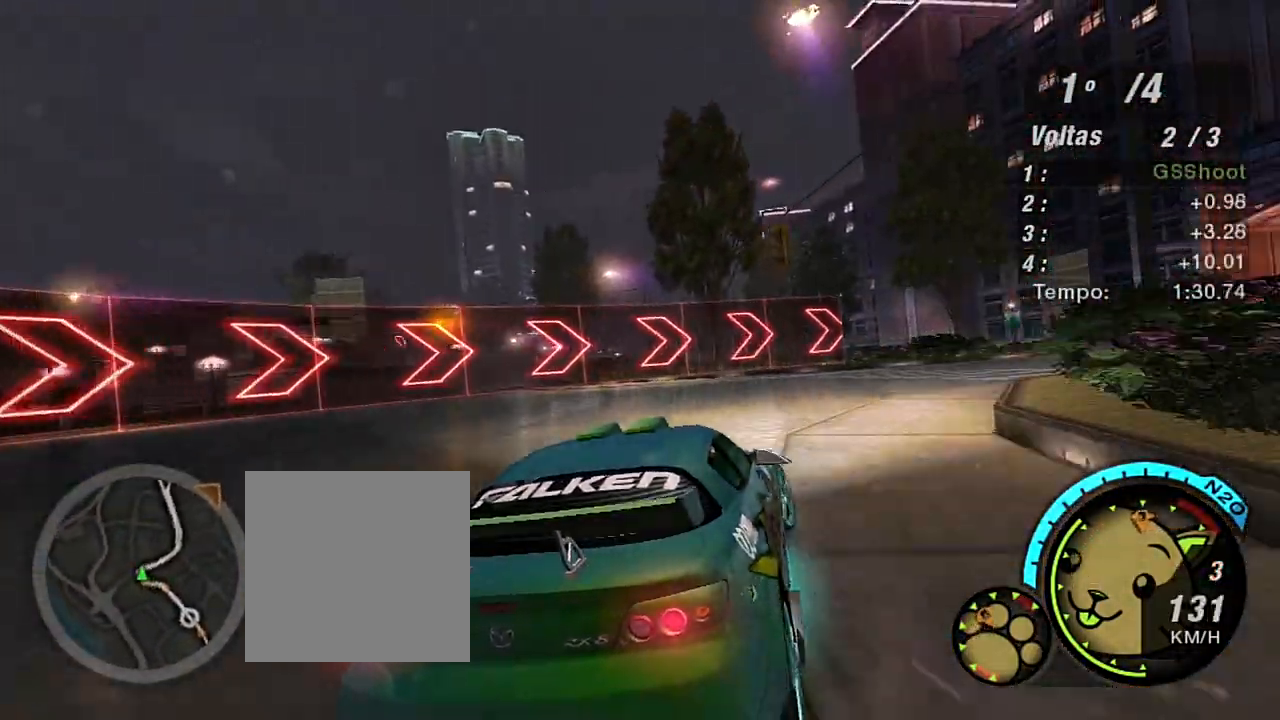
{"buttons": ["R2"], "left_stick": "up-right", "right_stick": "center", "events": []}
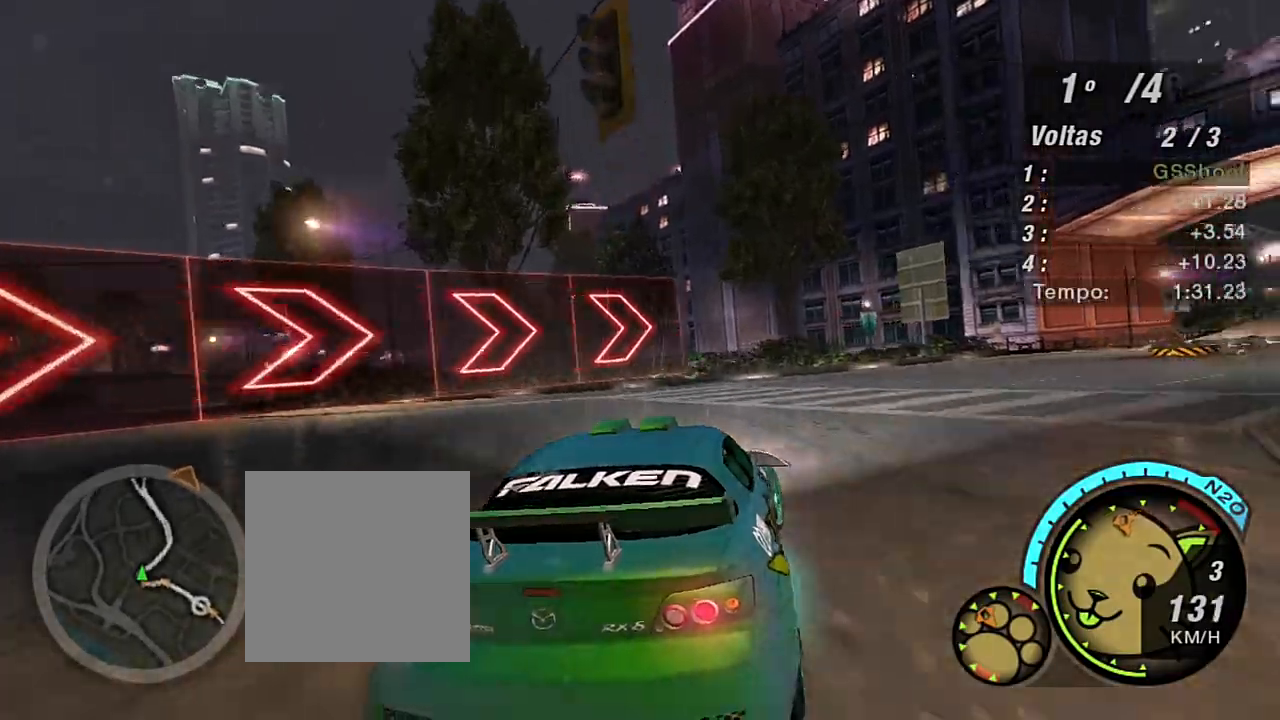
{"buttons": ["R2"], "left_stick": "up-right", "right_stick": "center", "events": []}
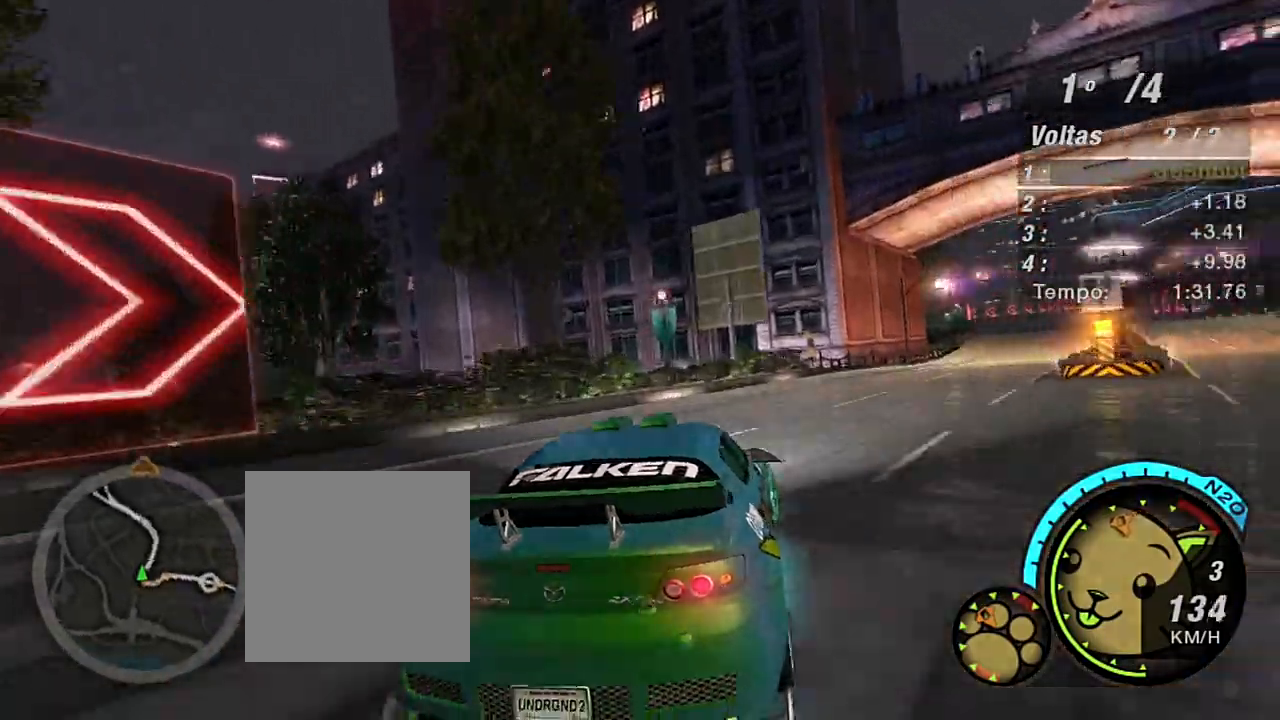
{"buttons": ["R2"], "left_stick": "up-right", "right_stick": "center", "events": []}
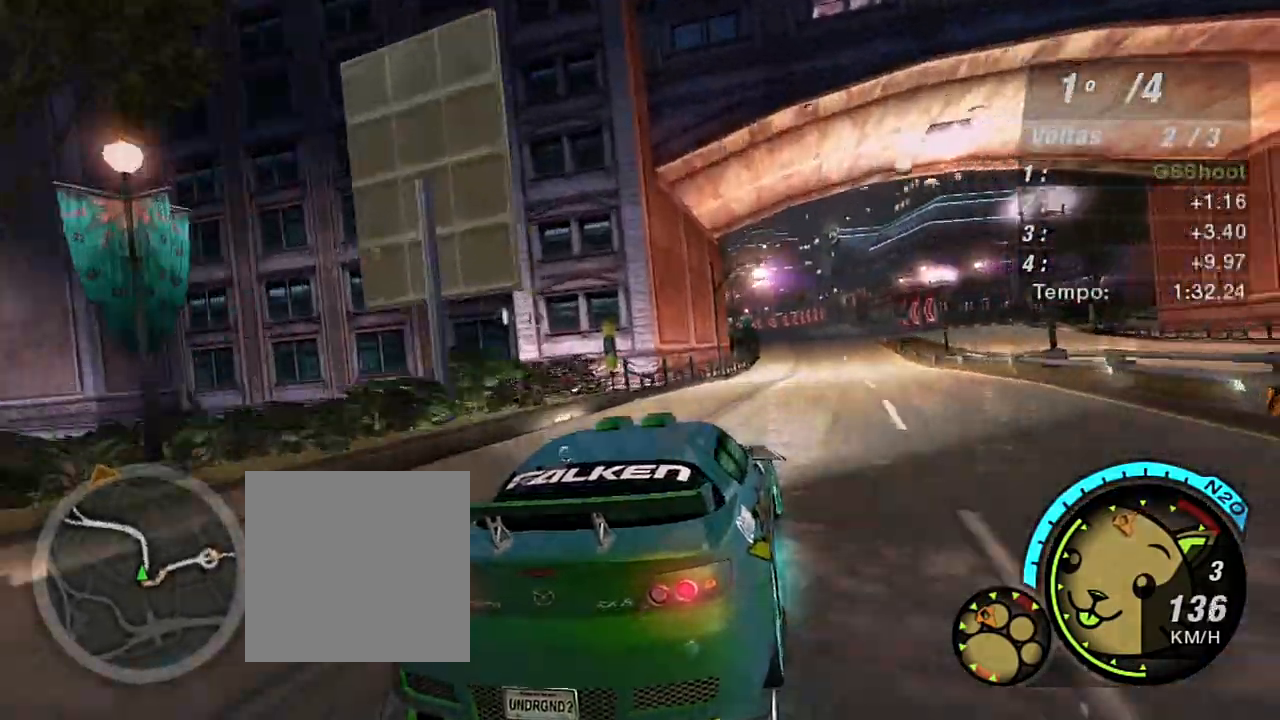
{"buttons": ["R2"], "left_stick": "up-left", "right_stick": "center"}
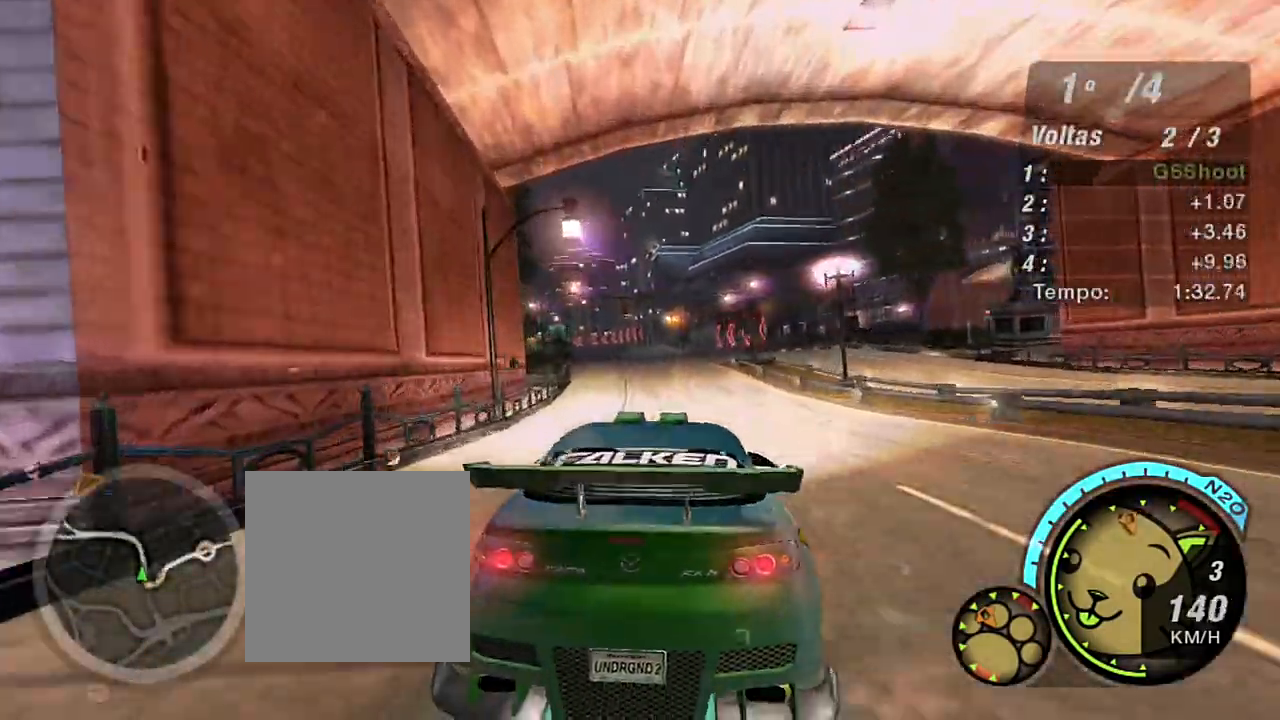
{"buttons": ["R2"], "left_stick": "center", "right_stick": "center", "events": [[67, "left_stick", "up"], [167, "left_stick", "up-right"], [367, "left_stick", "center"]]}
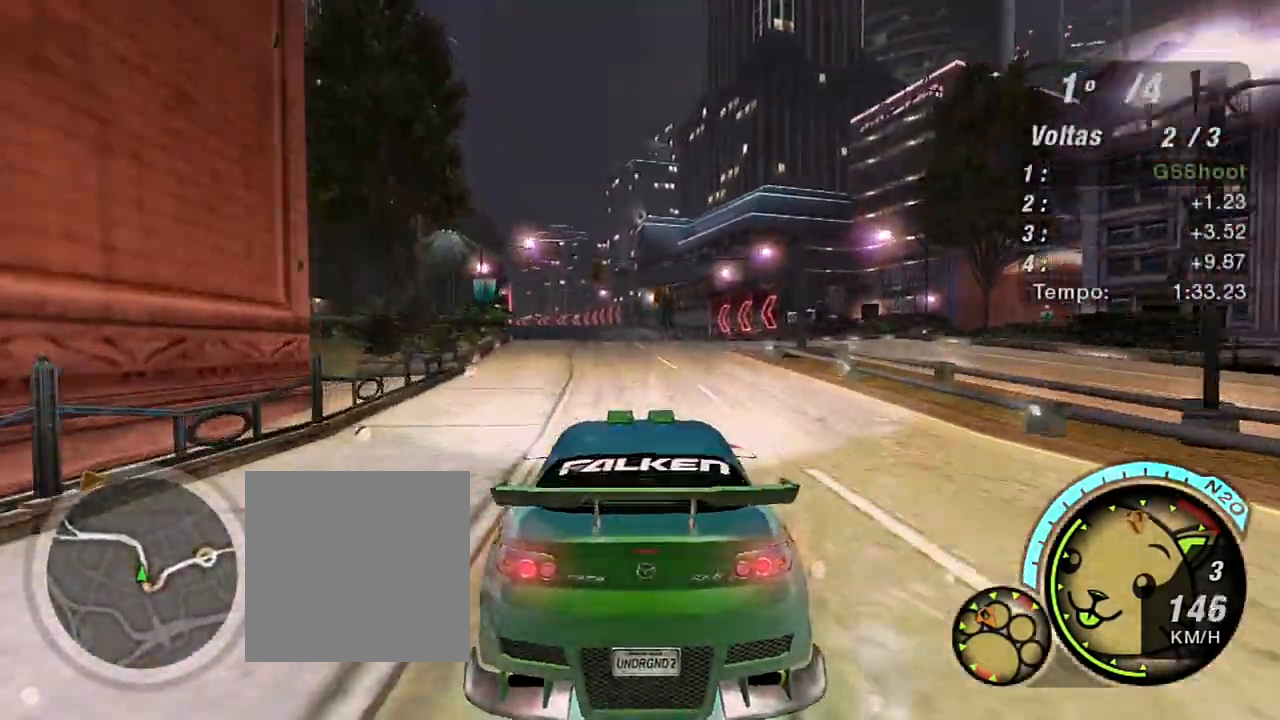
{"buttons": ["R2"], "left_stick": "center", "right_stick": "center", "events": []}
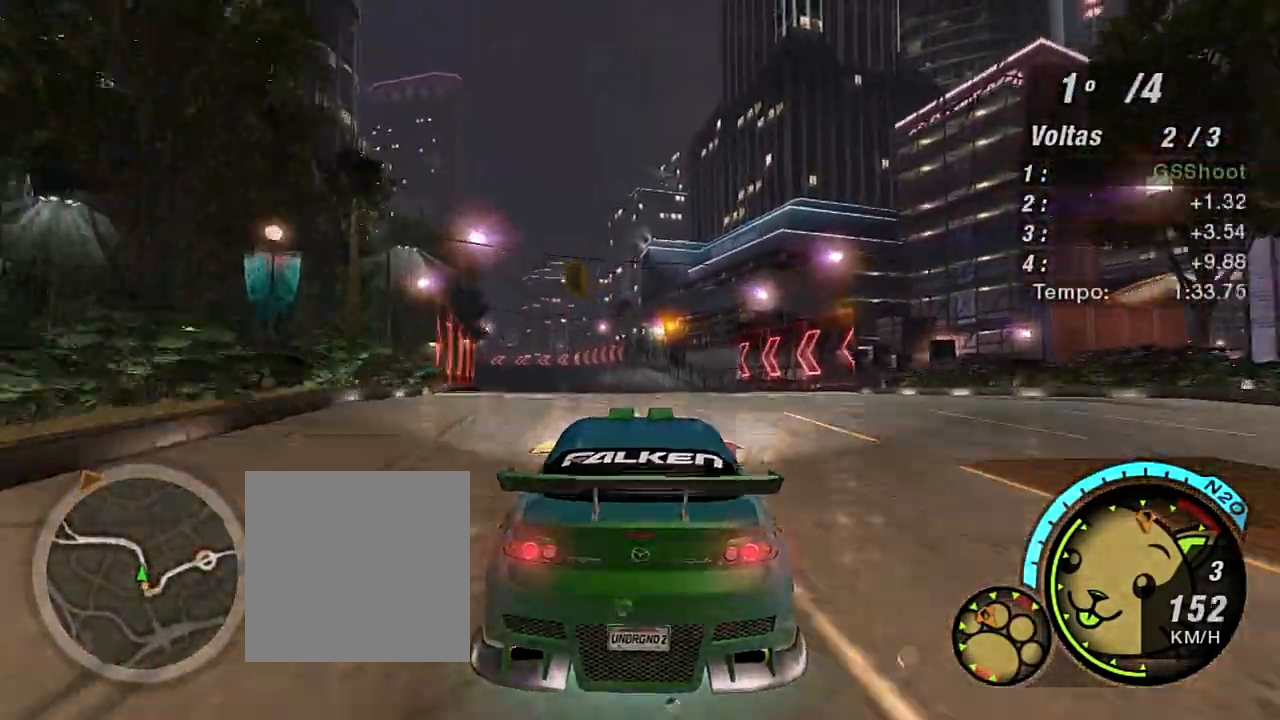
{"buttons": ["R2"], "left_stick": "center", "right_stick": "center", "events": [[67, "left_stick", "up-left"], [267, "left_stick", "center"]]}
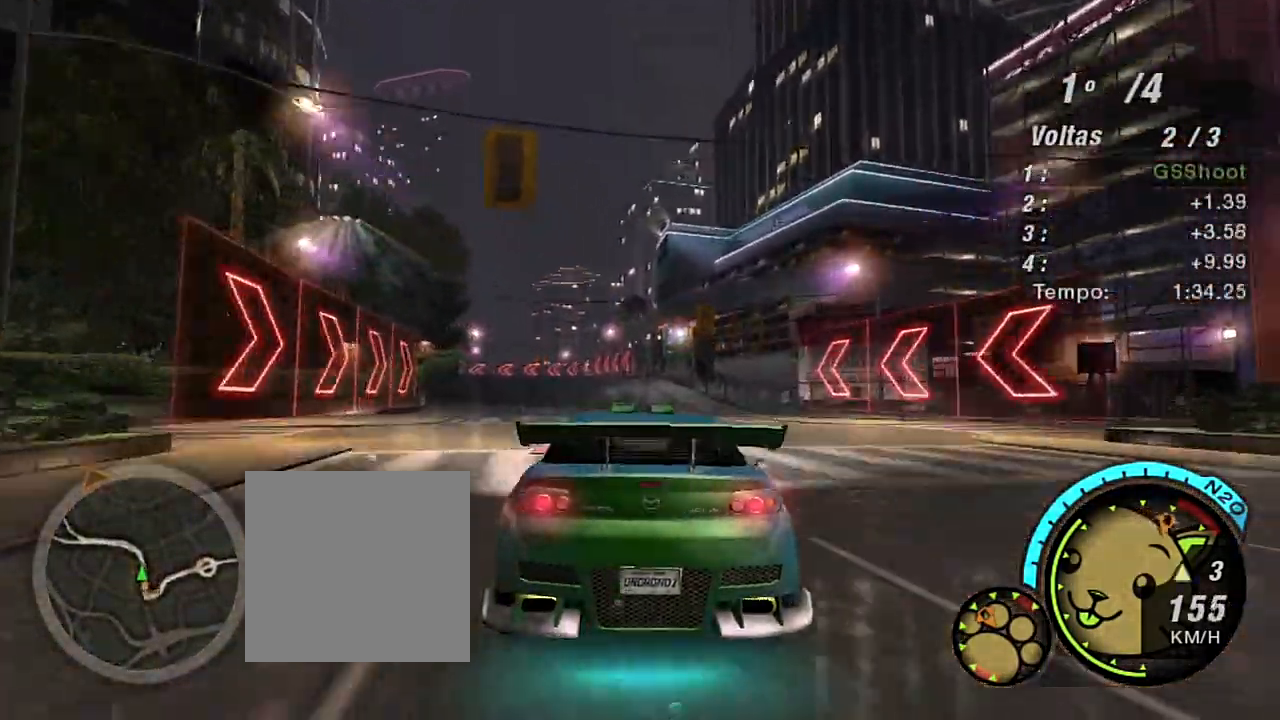
{"buttons": ["R2"], "left_stick": "left", "right_stick": "center", "events": [[167, "left_stick", "up-left"], [367, "left_stick", "center"], [500, "left_stick", "left"]]}
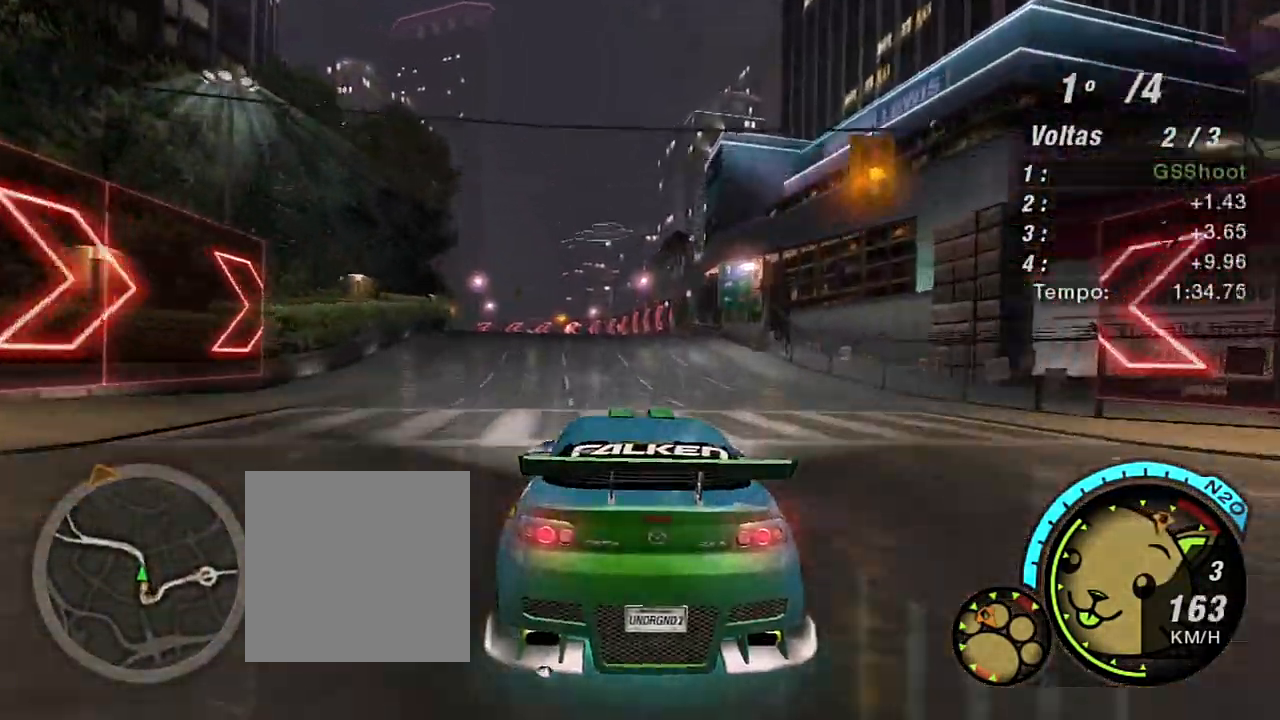
{"buttons": ["R2"], "left_stick": "center", "right_stick": "center", "events": [[134, "left_stick", "center"], [301, "R1", "down"], [434, "R1", "up"]]}
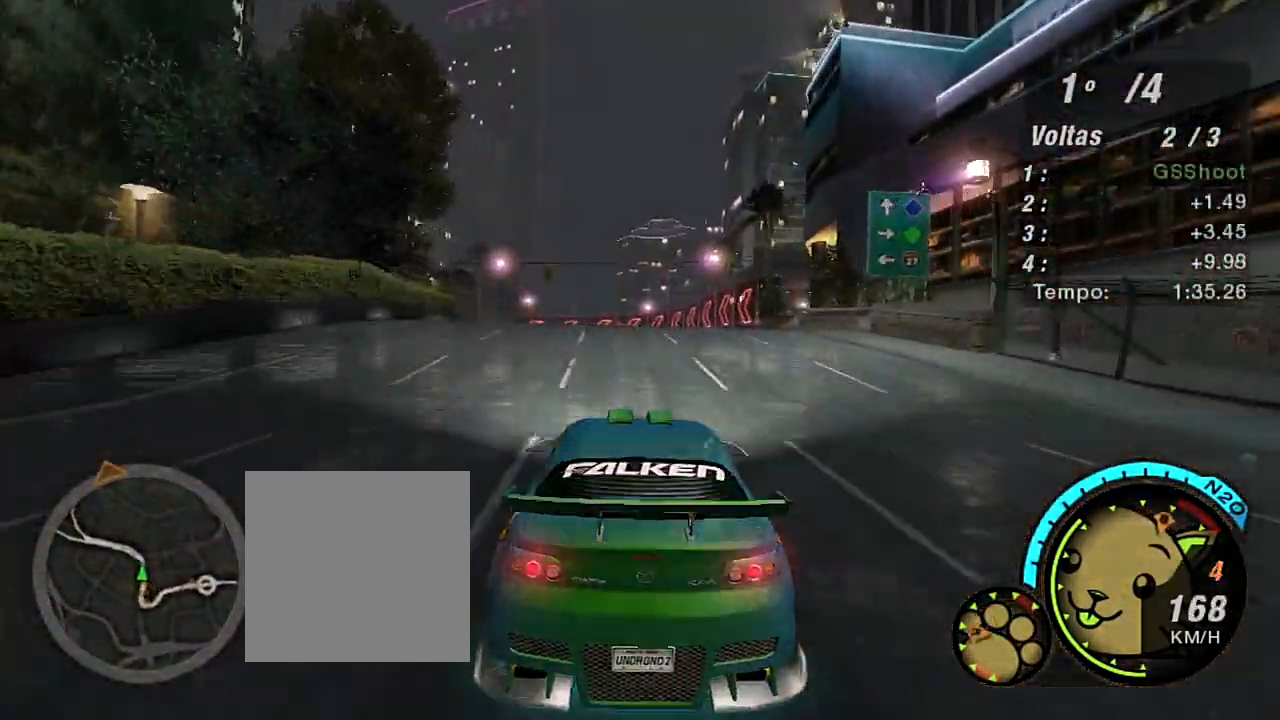
{"buttons": ["R2"], "left_stick": "center", "right_stick": "center", "events": [[267, "left_stick", "up-left"], [433, "left_stick", "center"]]}
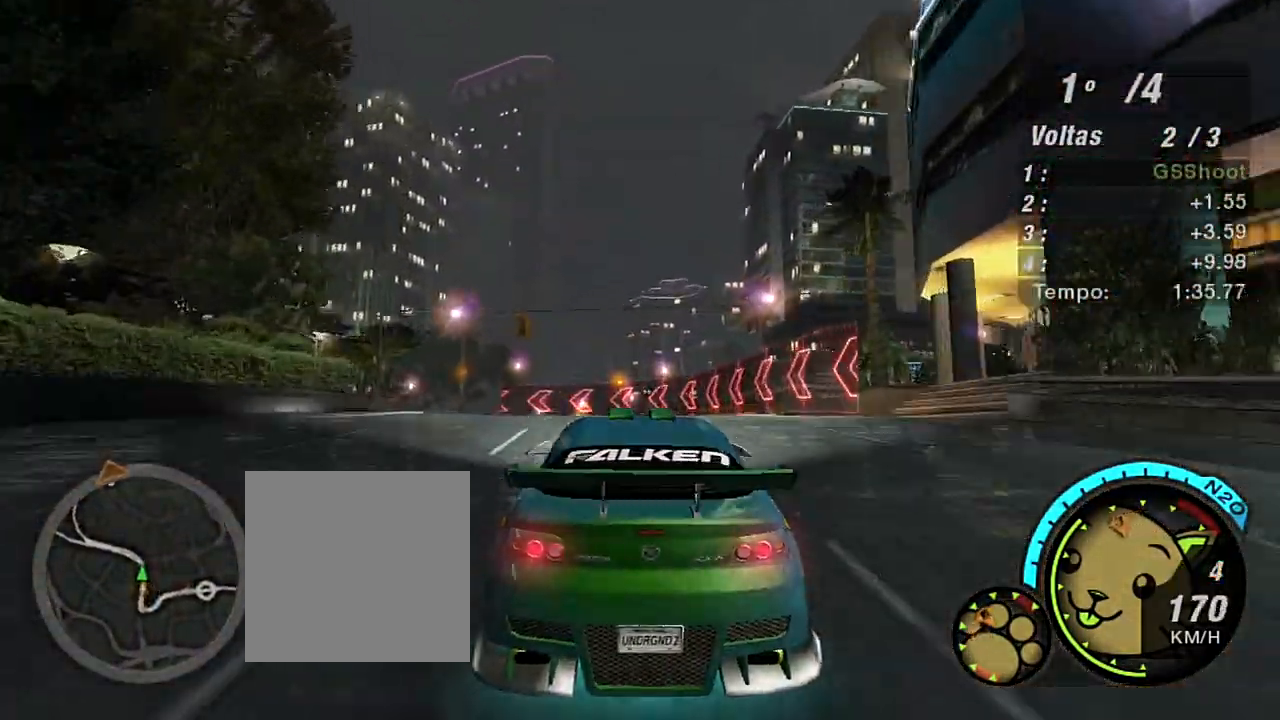
{"buttons": ["R2"], "left_stick": "up-left", "right_stick": "center", "events": [[134, "left_stick", "left"], [200, "left_stick", "up-left"]]}
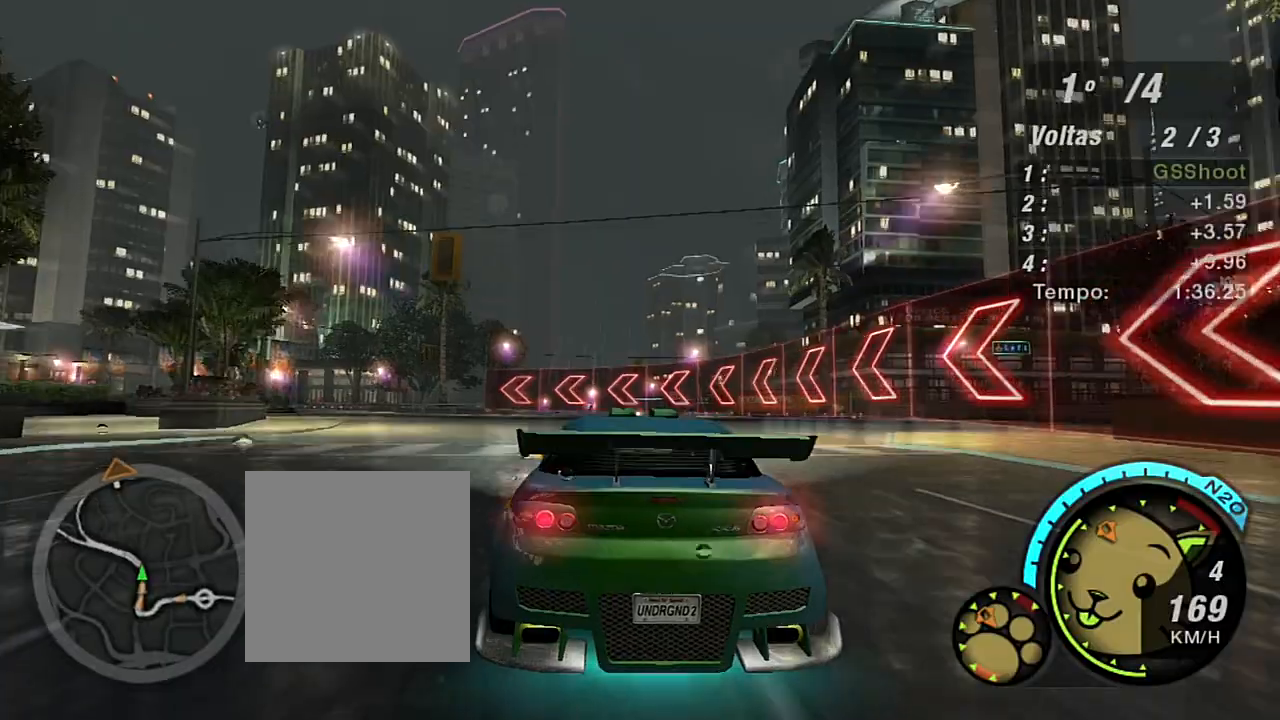
{"buttons": ["R2"], "left_stick": "up-left", "right_stick": "center", "events": []}
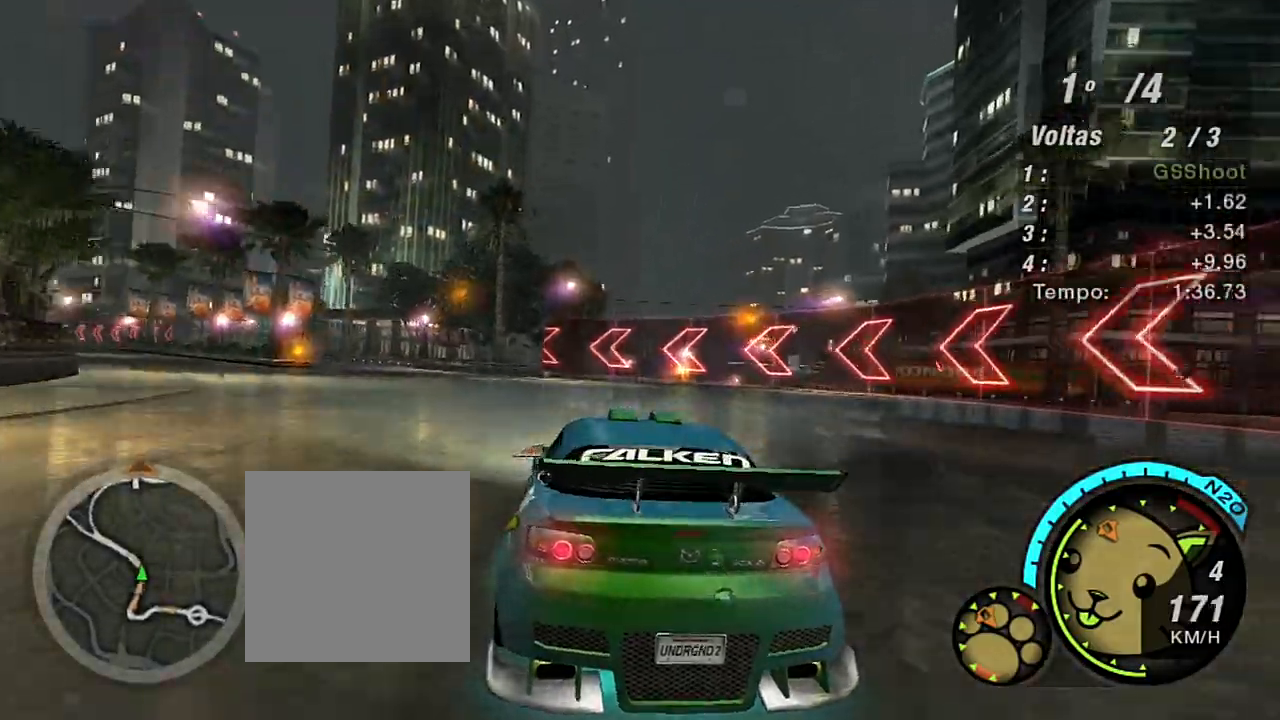
{"buttons": ["R2"], "left_stick": "up-left", "right_stick": "center", "events": [[134, "left_stick", "center"], [234, "left_stick", "up-left"]]}
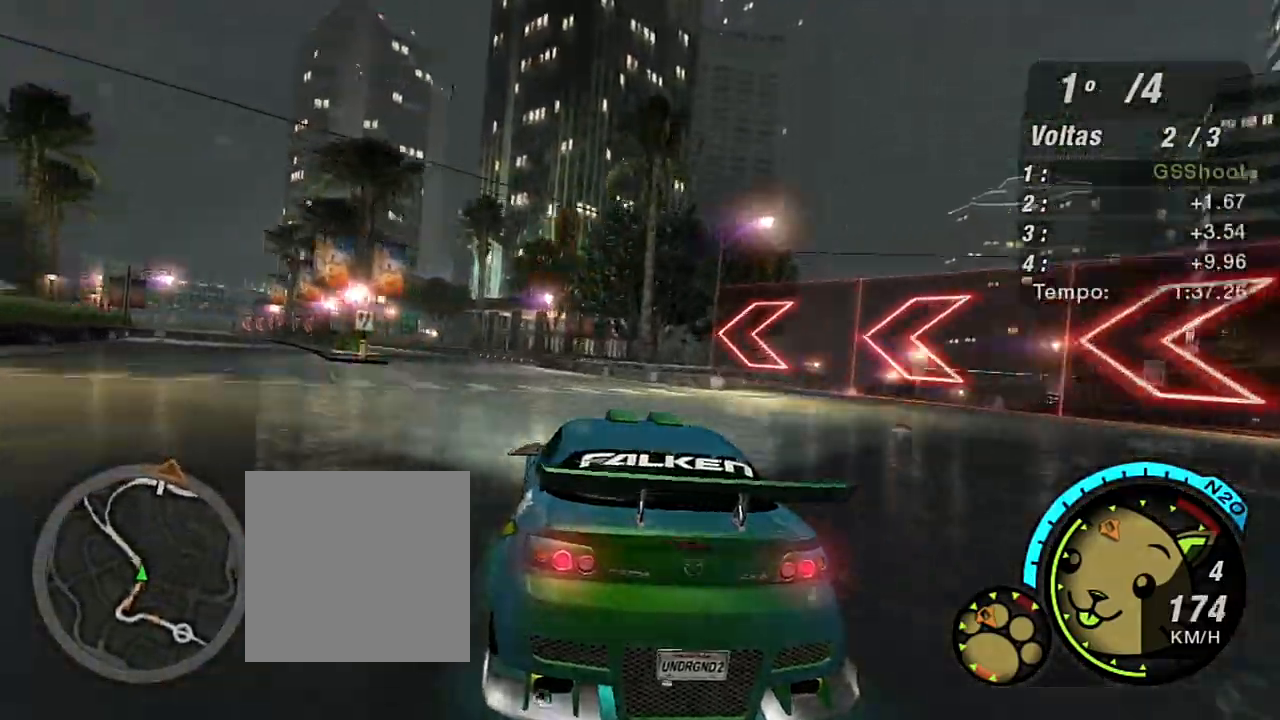
{"buttons": ["R2"], "left_stick": "left", "right_stick": "center", "events": [[33, "left_stick", "center"], [100, "left_stick", "left"], [267, "left_stick", "center"], [467, "left_stick", "left"]]}
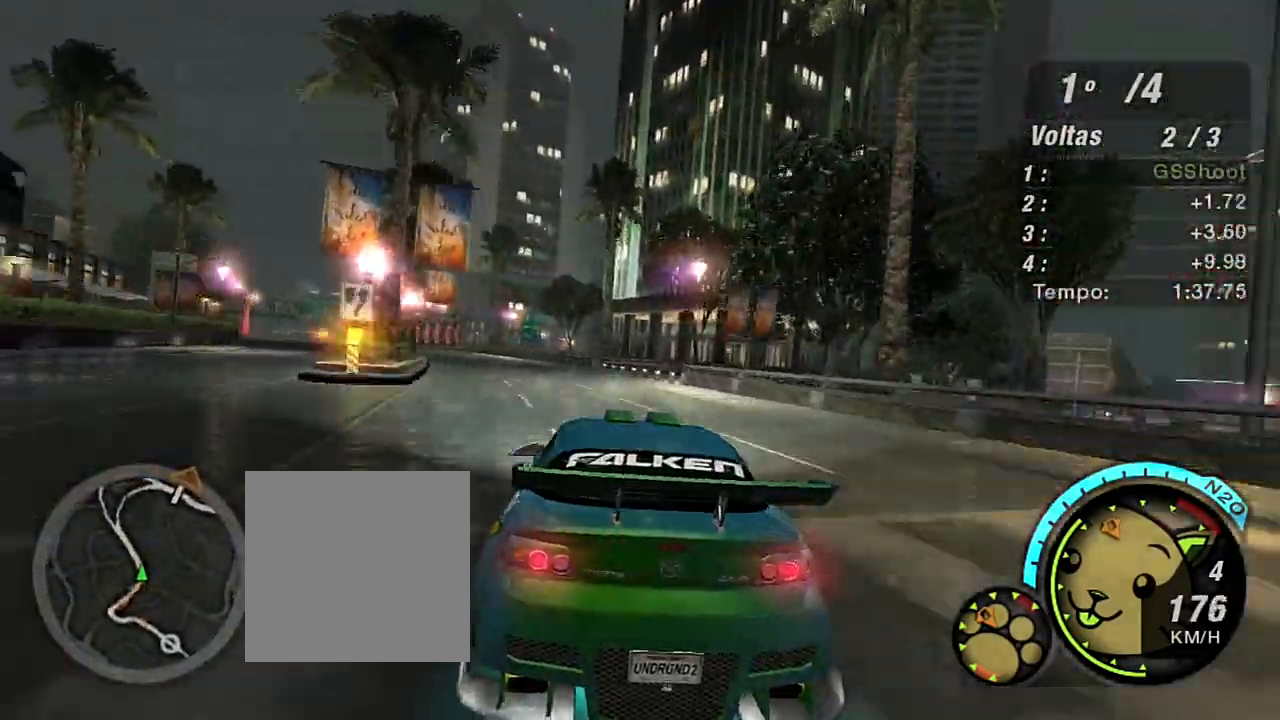
{"buttons": ["R2"], "left_stick": "center", "right_stick": "center", "events": [[34, "left_stick", "up-left"], [334, "left_stick", "center"]]}
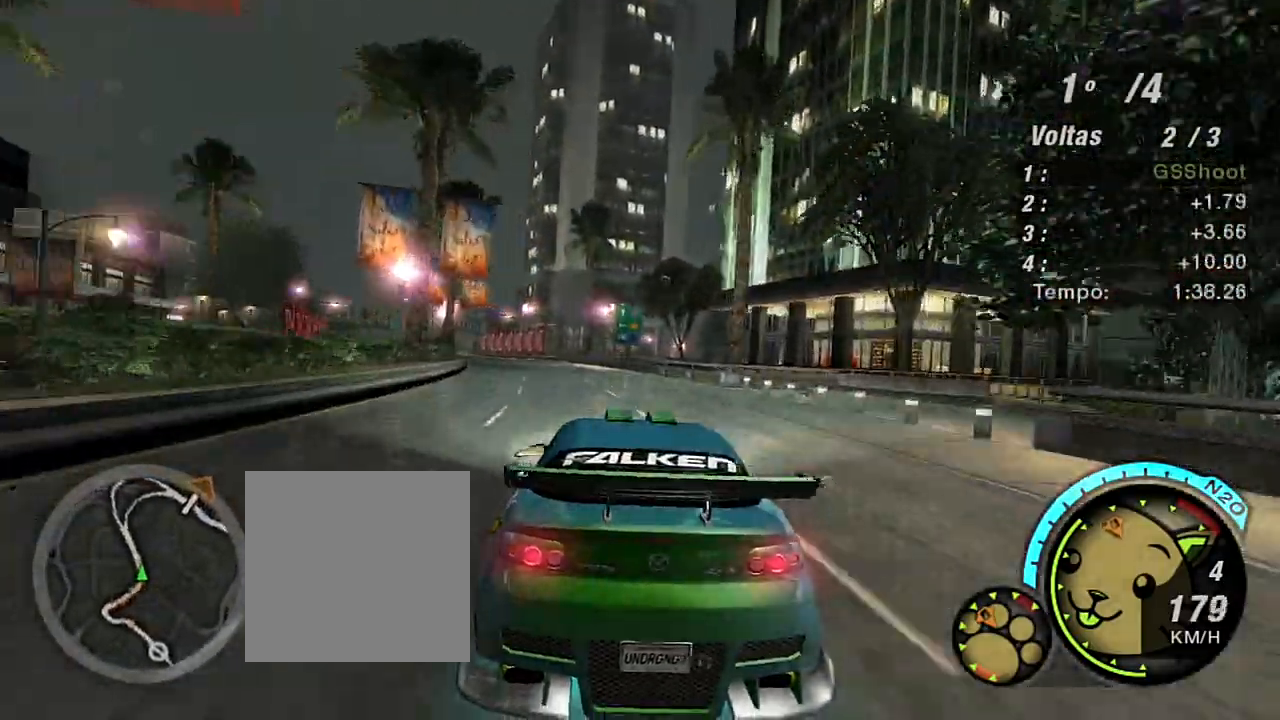
{"buttons": ["R2"], "left_stick": "up-left", "right_stick": "center", "events": [[167, "left_stick", "up-left"], [367, "left_stick", "center"], [433, "left_stick", "up-left"]]}
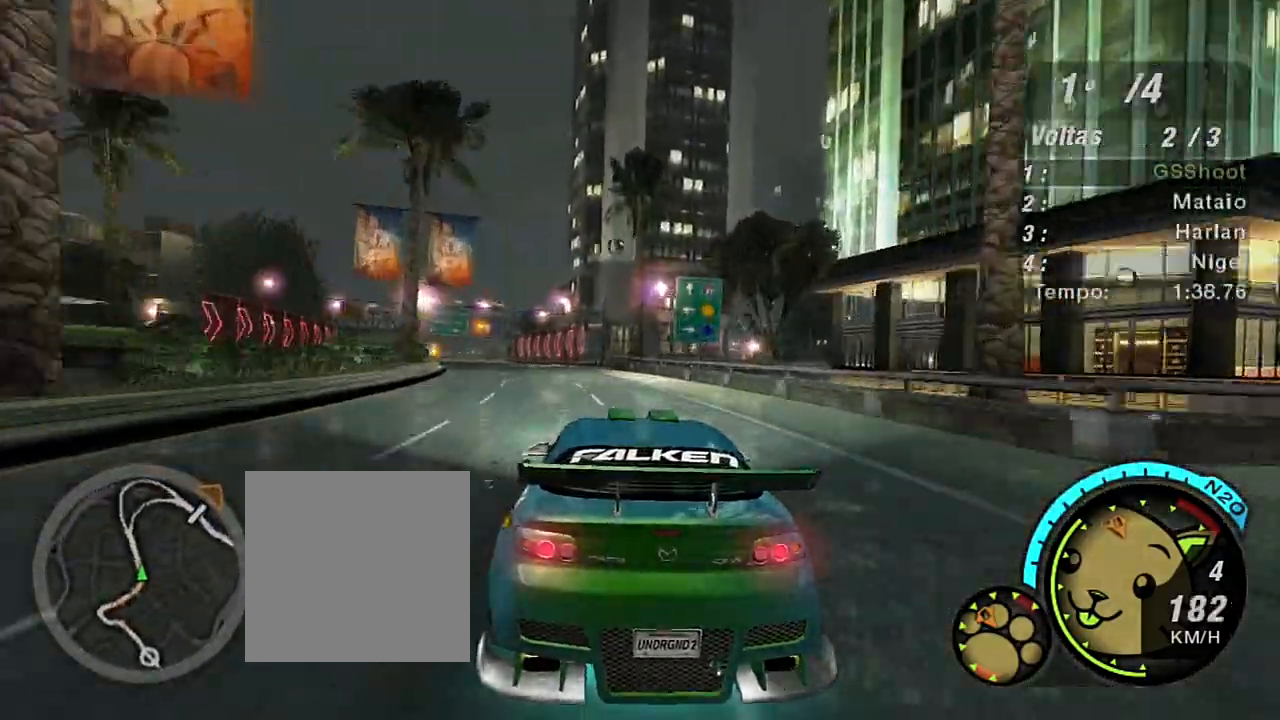
{"buttons": ["R2"], "left_stick": "center", "right_stick": "center", "events": [[67, "left_stick", "center"], [267, "left_stick", "up-left"], [434, "left_stick", "center"]]}
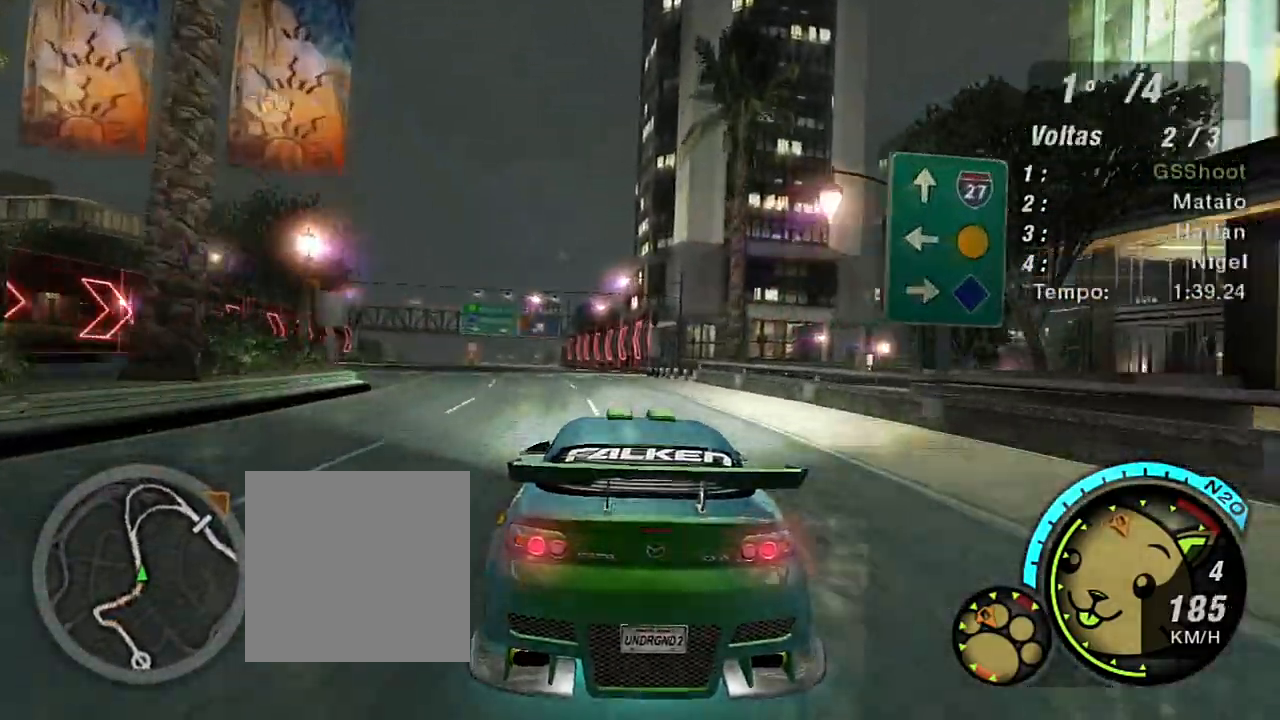
{"buttons": ["R2"], "left_stick": "up-left", "right_stick": "center", "events": [[66, "left_stick", "up-left"], [267, "left_stick", "center"], [333, "left_stick", "up-left"]]}
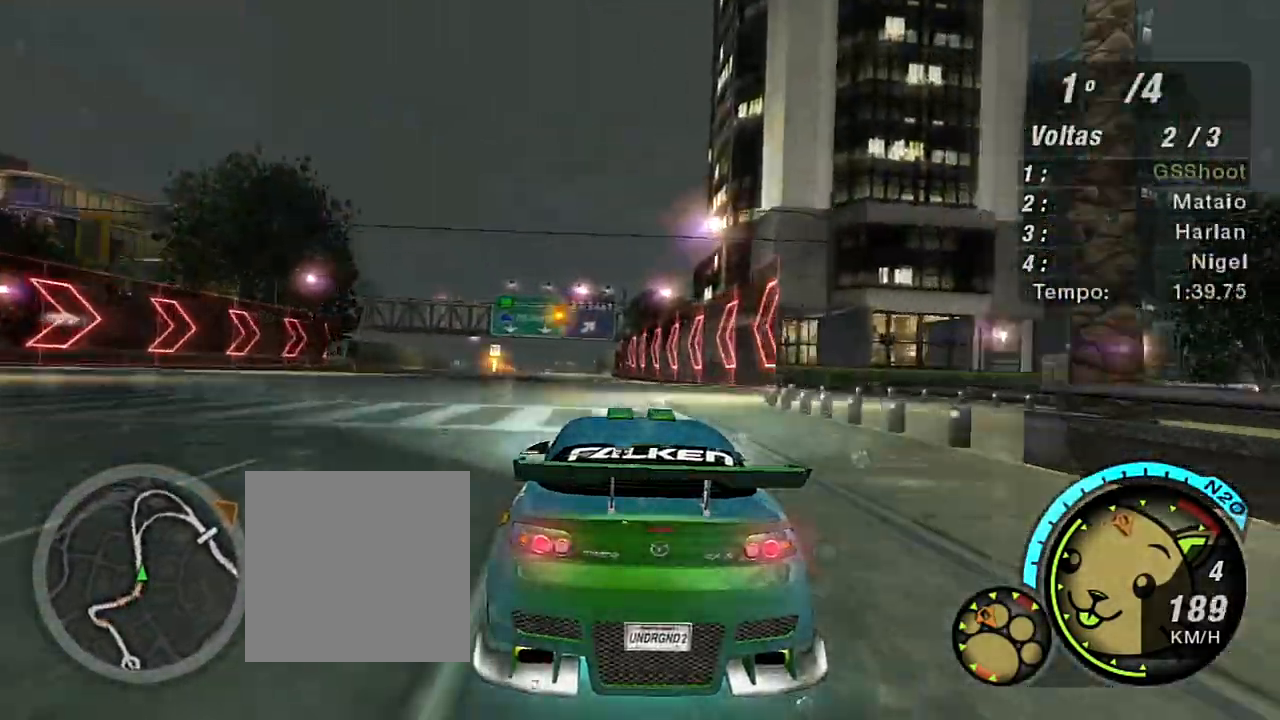
{"buttons": ["R2"], "left_stick": "center", "right_stick": "center", "events": [[167, "left_stick", "center"], [301, "left_stick", "up-left"], [467, "left_stick", "center"]]}